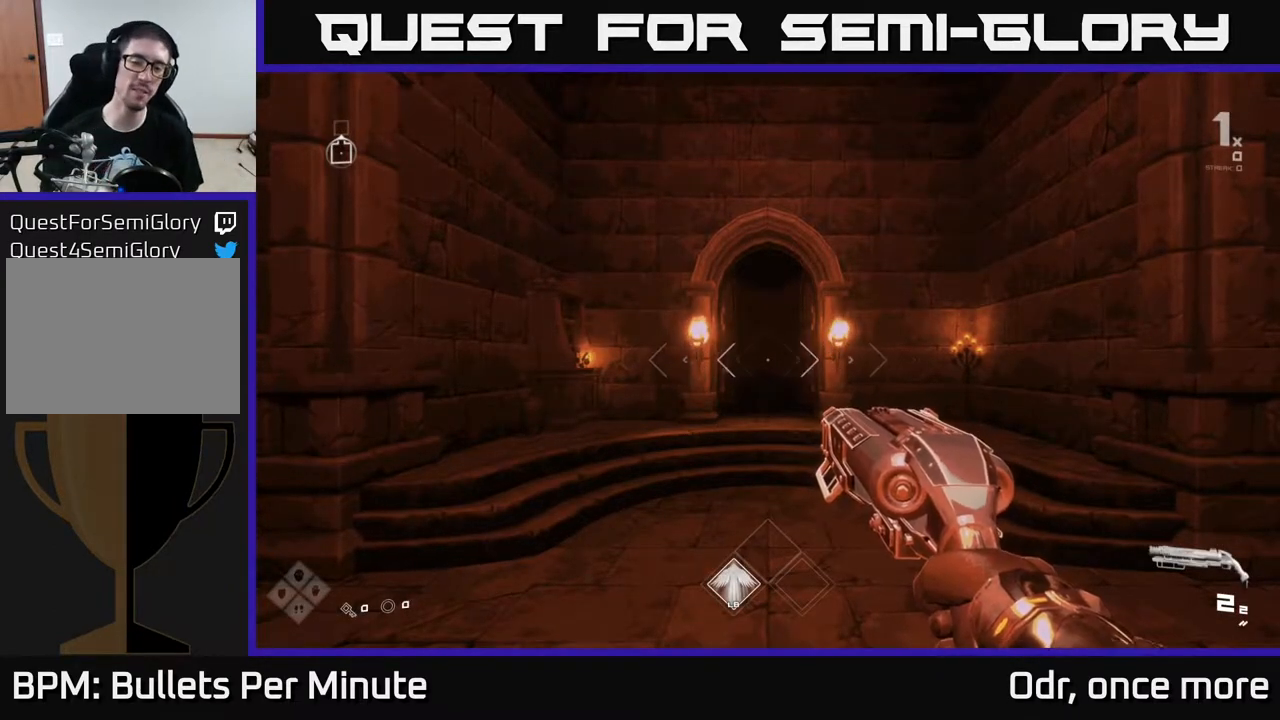
Gameplay with a controller (Xbox layout); each line is a JSON object with the inputs held at the frame after it. "events" lists button and stick changes between this image and that frame as [ms after this image, input, new state], when the widget could be followed in between.
{"buttons": [], "left_stick": "up", "right_stick": "center", "events": [[400, "left_stick", "up-right"], [450, "left_stick", "up"]]}
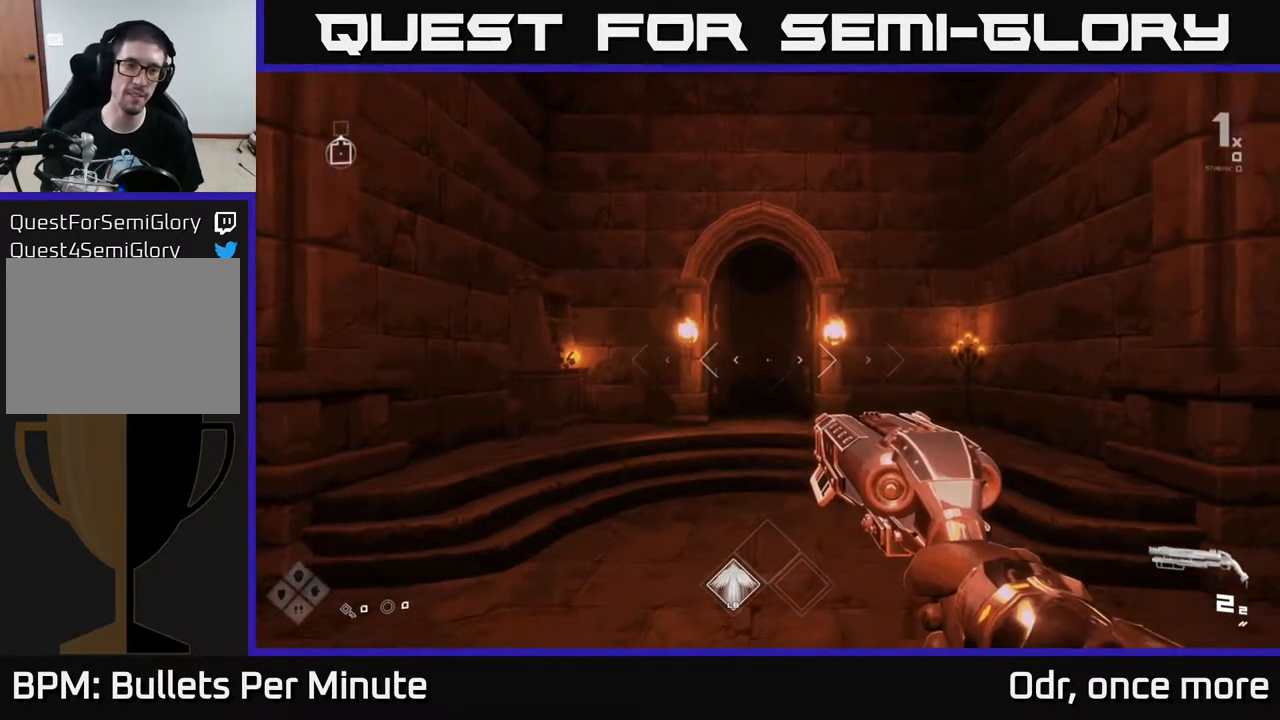
{"buttons": [], "left_stick": "up", "right_stick": "center", "events": []}
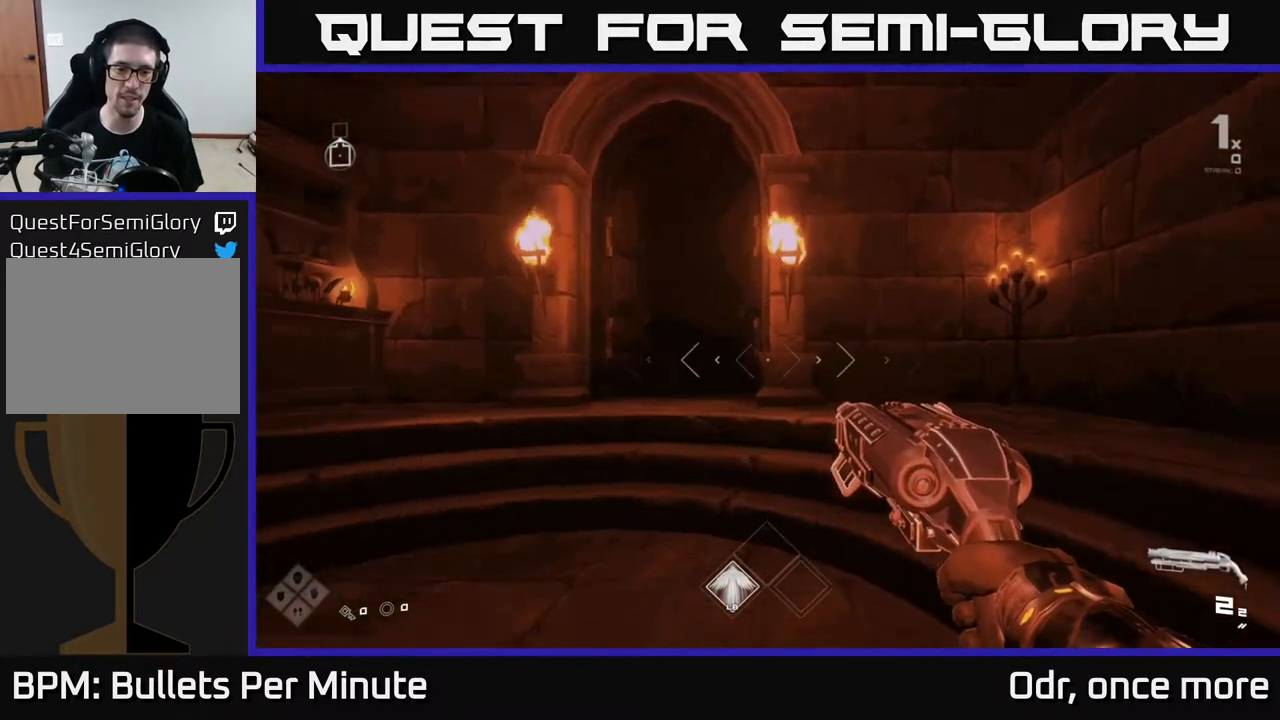
{"buttons": [], "left_stick": "up-left", "right_stick": "center", "events": [[383, "left_stick", "up-left"]]}
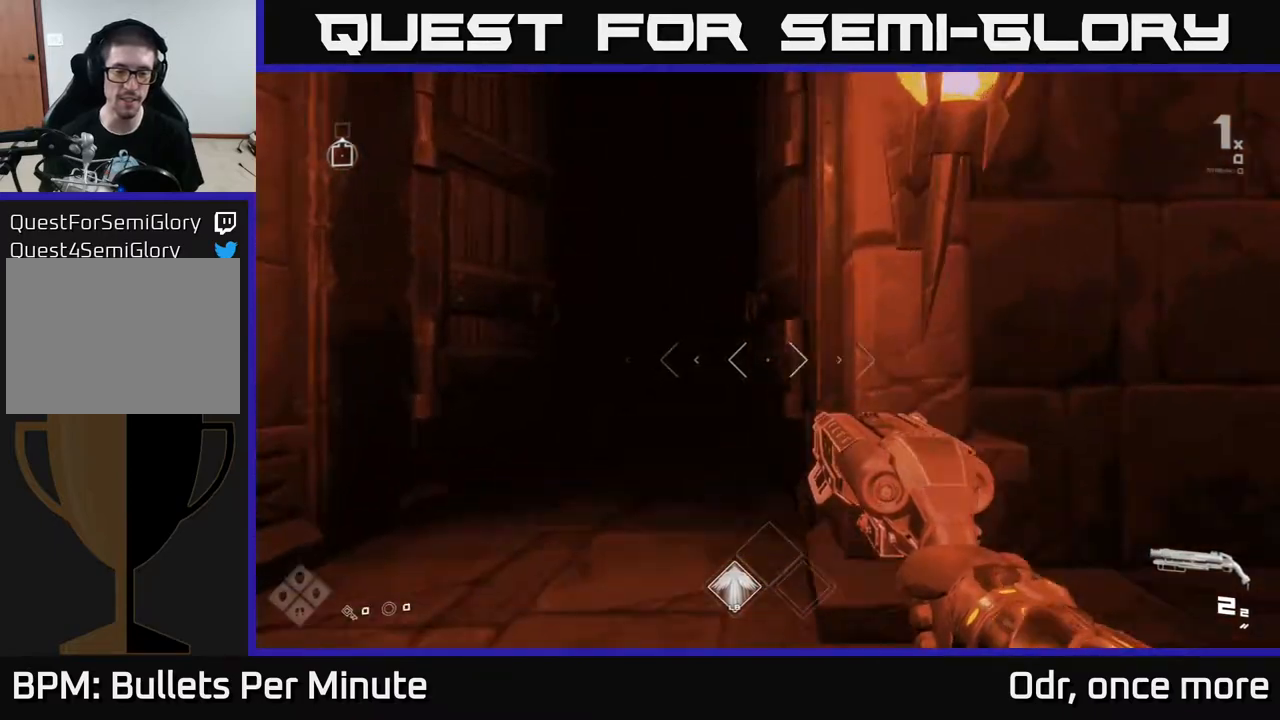
{"buttons": [], "left_stick": "up", "right_stick": "center", "events": [[100, "left_stick", "up"]]}
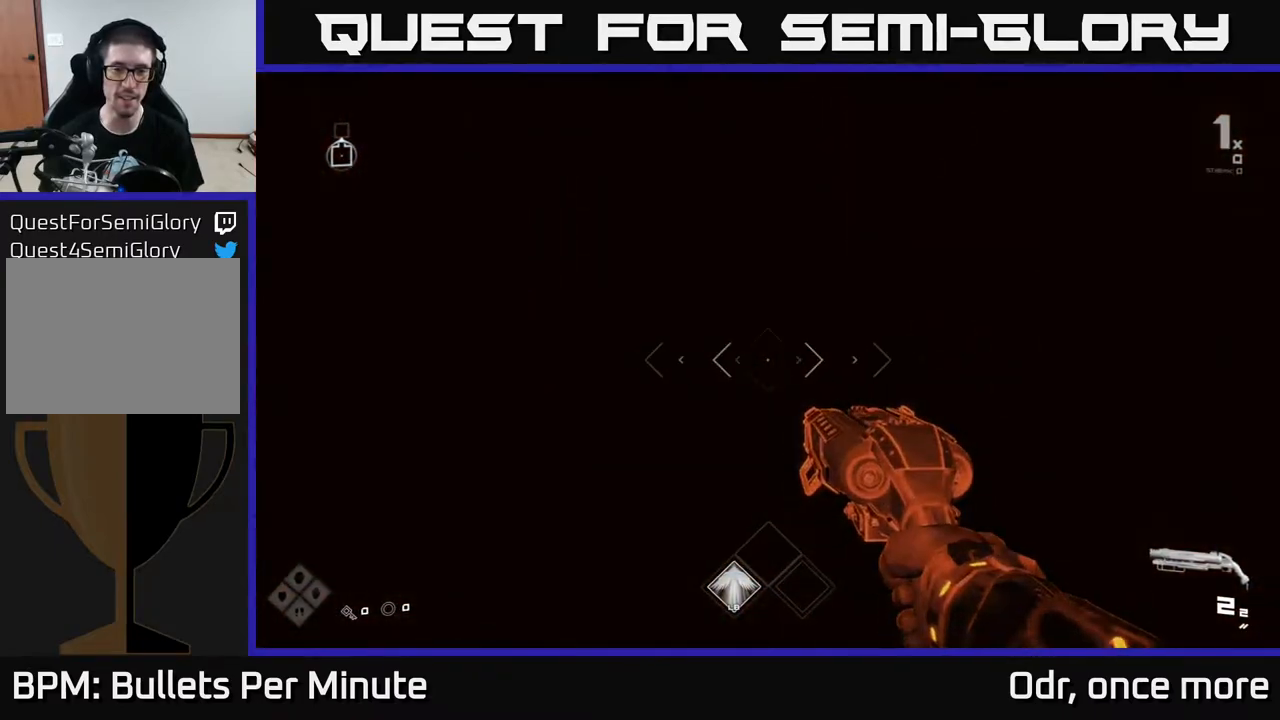
{"buttons": [], "left_stick": "up", "right_stick": "center", "events": []}
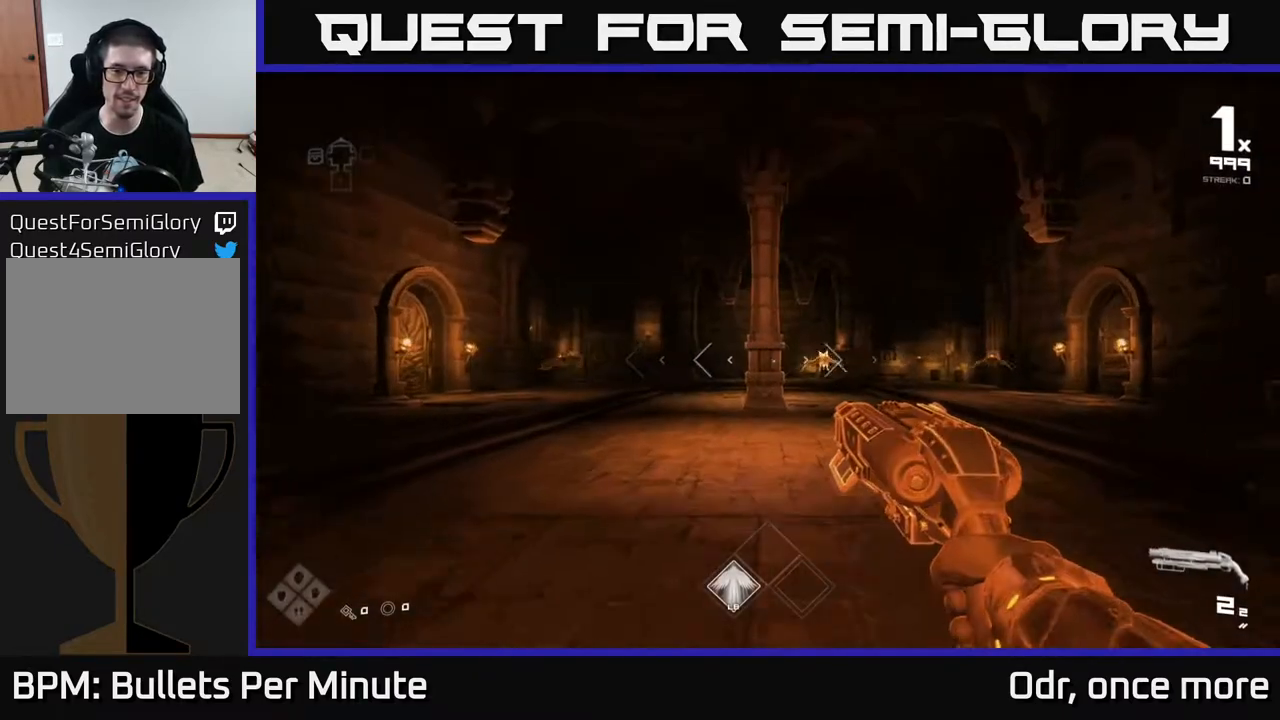
{"buttons": [], "left_stick": "up", "right_stick": "center", "events": [[117, "left_stick", "up-right"], [217, "right_stick", "right"], [283, "right_stick", "center"], [300, "left_stick", "up"]]}
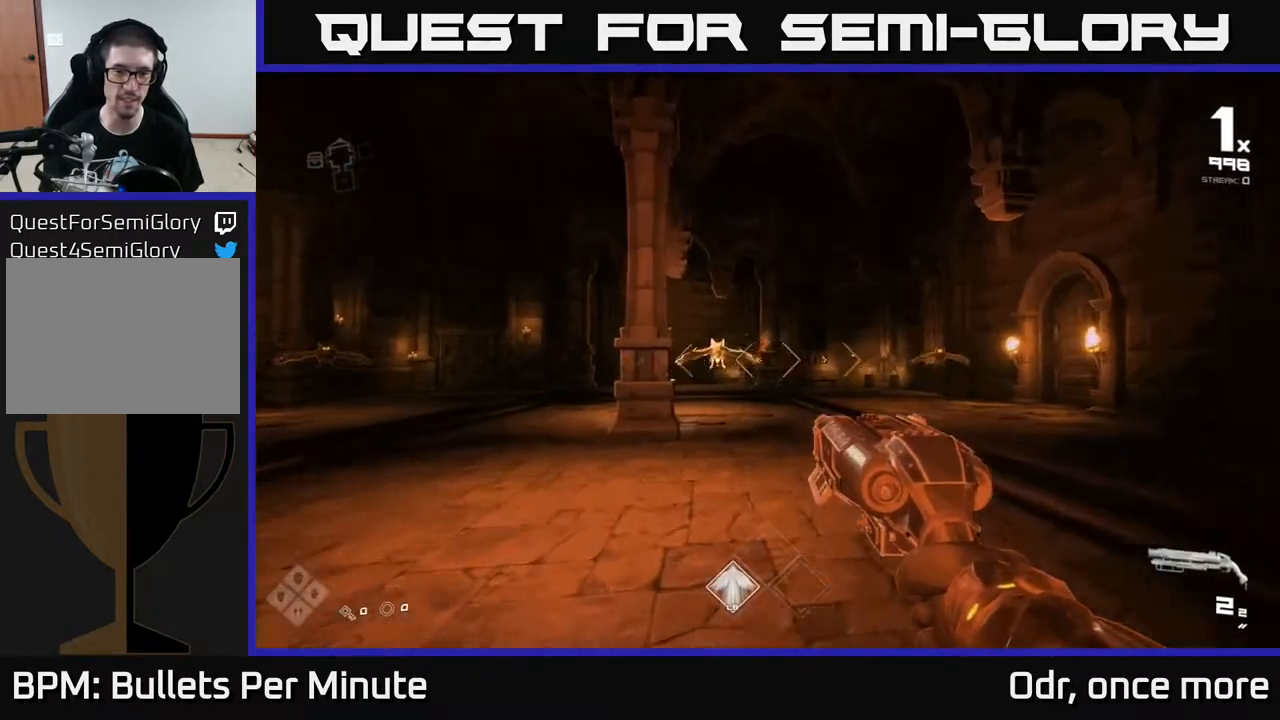
{"buttons": [], "left_stick": "right", "right_stick": "right", "events": [[33, "right_stick", "up-left"], [100, "right_stick", "center"], [300, "R2", "down"], [333, "left_stick", "up-right"], [383, "R2", "up"], [433, "left_stick", "right"], [500, "right_stick", "right"]]}
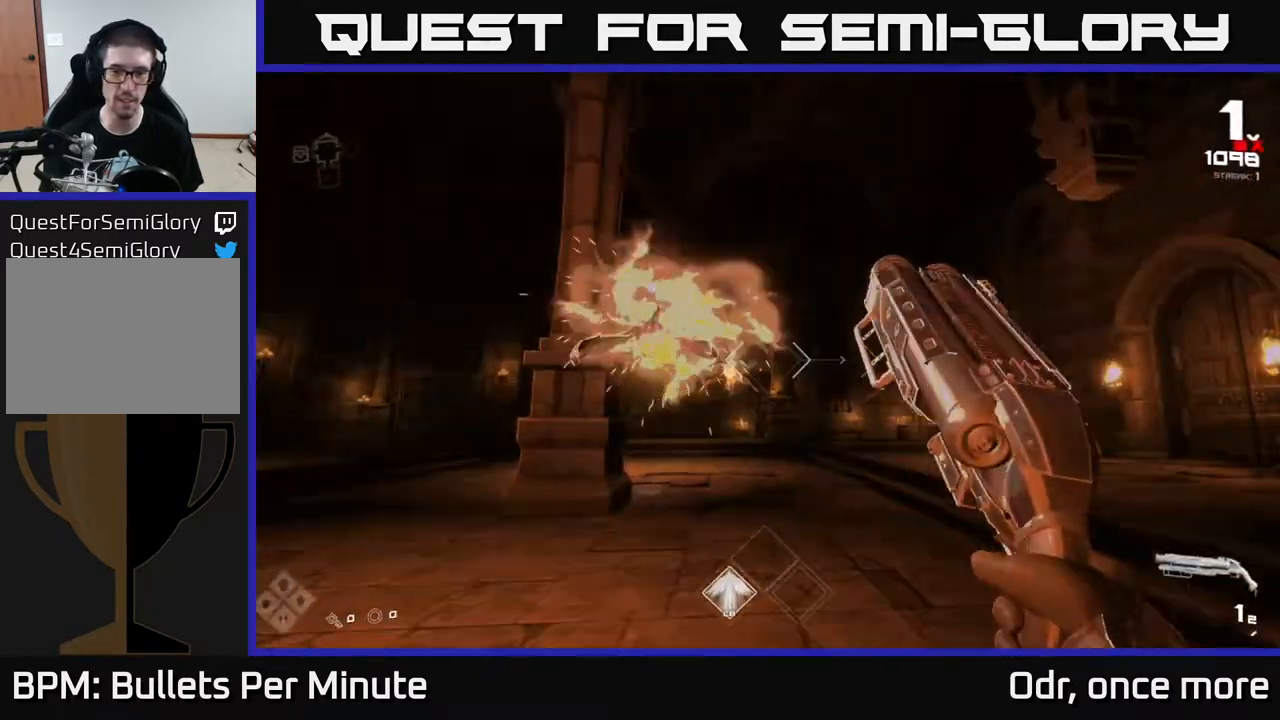
{"buttons": ["R1"], "left_stick": "up-right", "right_stick": "down-left", "events": [[150, "R2", "down"], [150, "right_stick", "center"], [200, "left_stick", "up-left"], [233, "R2", "up"], [417, "left_stick", "up-right"], [417, "right_stick", "down-left"], [467, "R1", "down"]]}
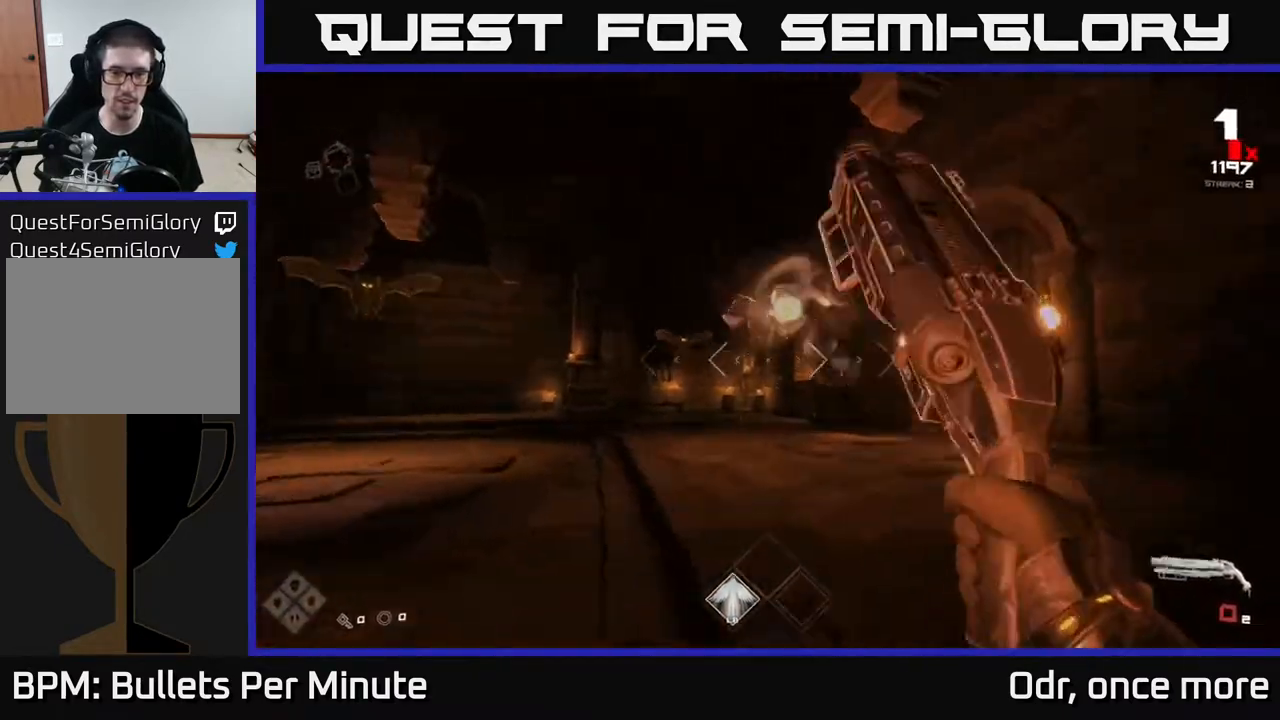
{"buttons": [], "left_stick": "up", "right_stick": "center", "events": [[17, "right_stick", "center"], [50, "R1", "up"], [183, "right_stick", "left"], [200, "left_stick", "center"], [217, "R1", "down"], [350, "R1", "up"], [350, "right_stick", "center"], [383, "left_stick", "up"]]}
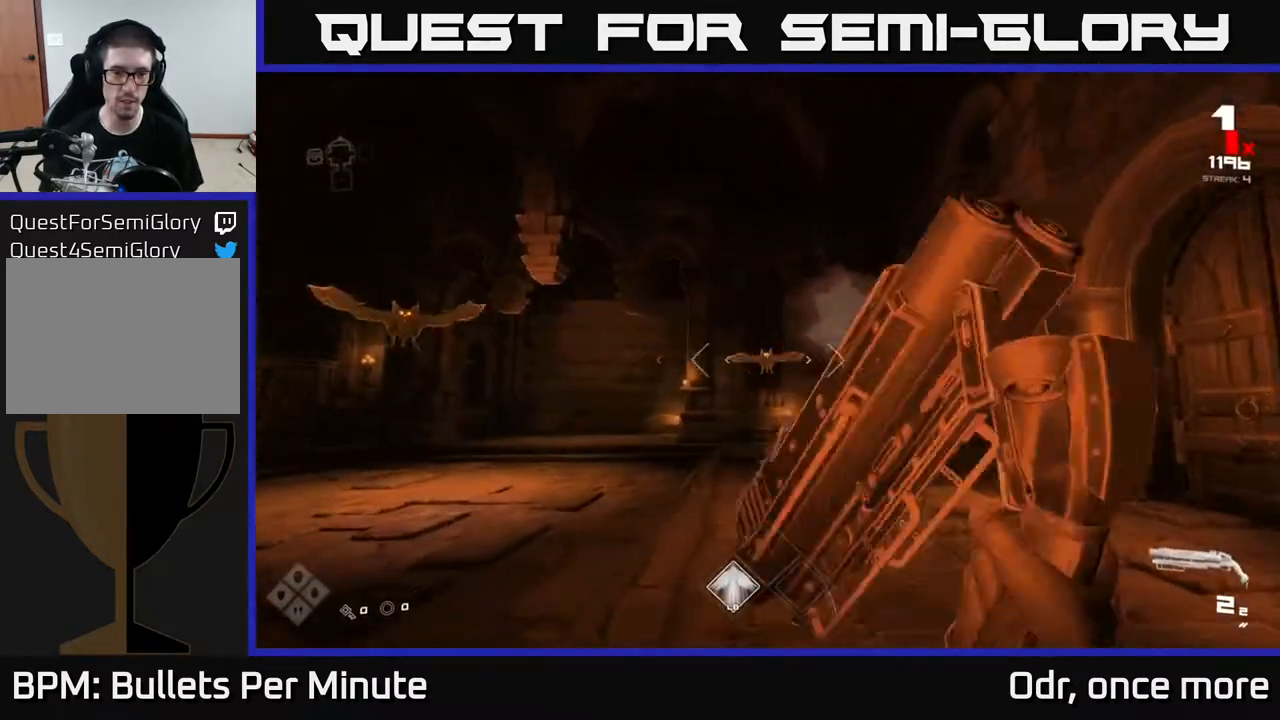
{"buttons": [], "left_stick": "center", "right_stick": "left", "events": [[133, "R2", "down"], [217, "left_stick", "up-left"], [250, "right_stick", "left"], [267, "R2", "up"], [350, "left_stick", "center"]]}
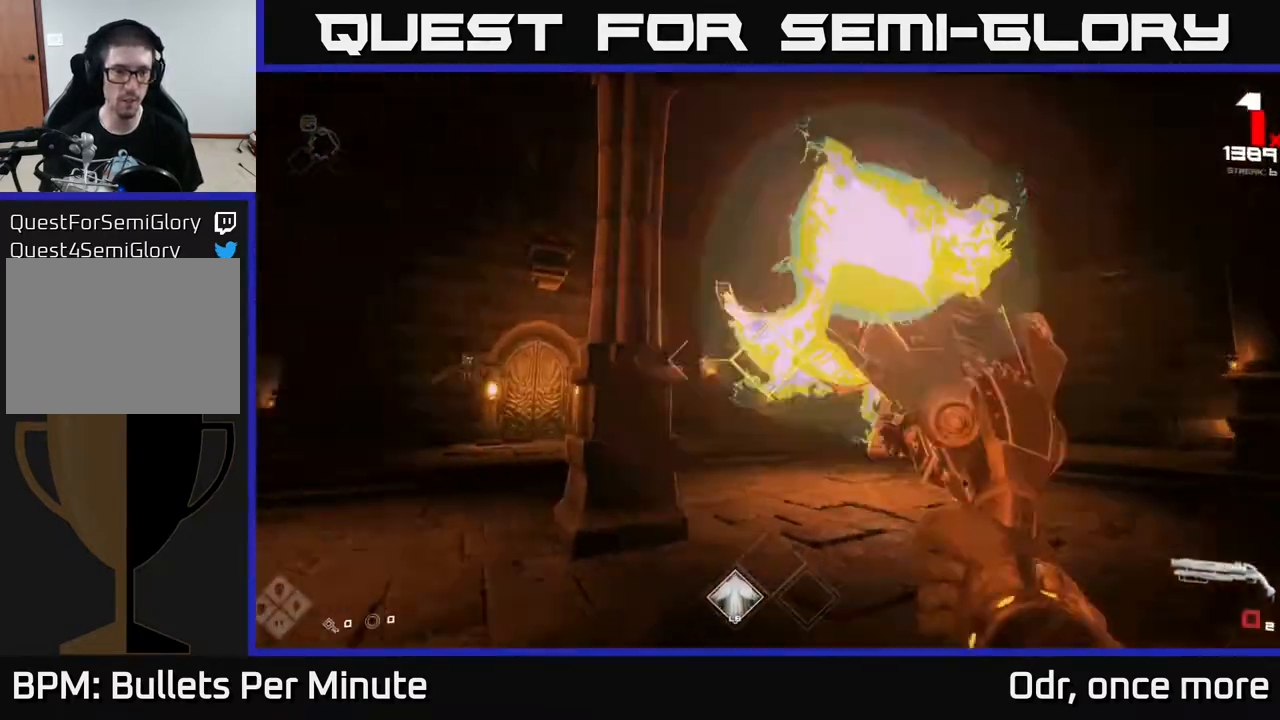
{"buttons": [], "left_stick": "right", "right_stick": "center", "events": [[17, "left_stick", "right"], [33, "R2", "down"], [67, "right_stick", "center"], [117, "R2", "up"], [183, "left_stick", "down-right"], [317, "R1", "down"], [317, "left_stick", "right"], [433, "R1", "up"]]}
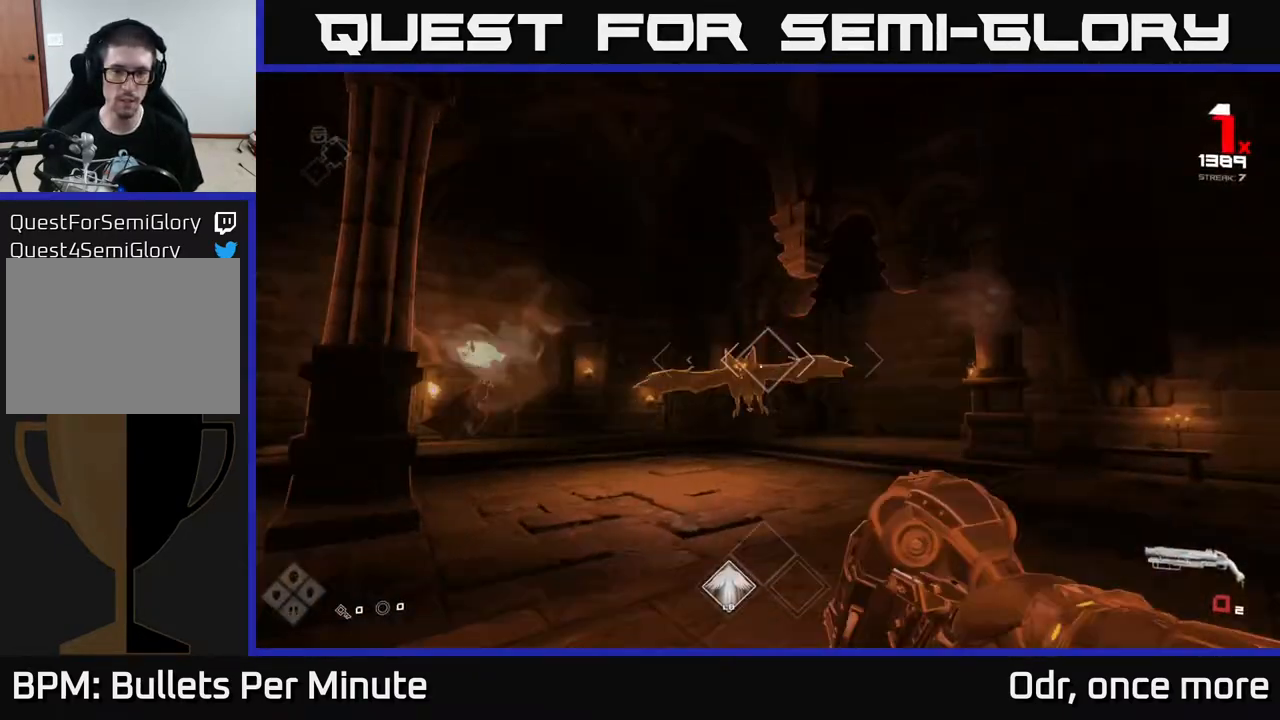
{"buttons": [], "left_stick": "right", "right_stick": "left", "events": [[67, "left_stick", "up-right"], [100, "R1", "down"], [200, "right_stick", "left"], [217, "R1", "up"], [317, "left_stick", "center"], [500, "left_stick", "right"]]}
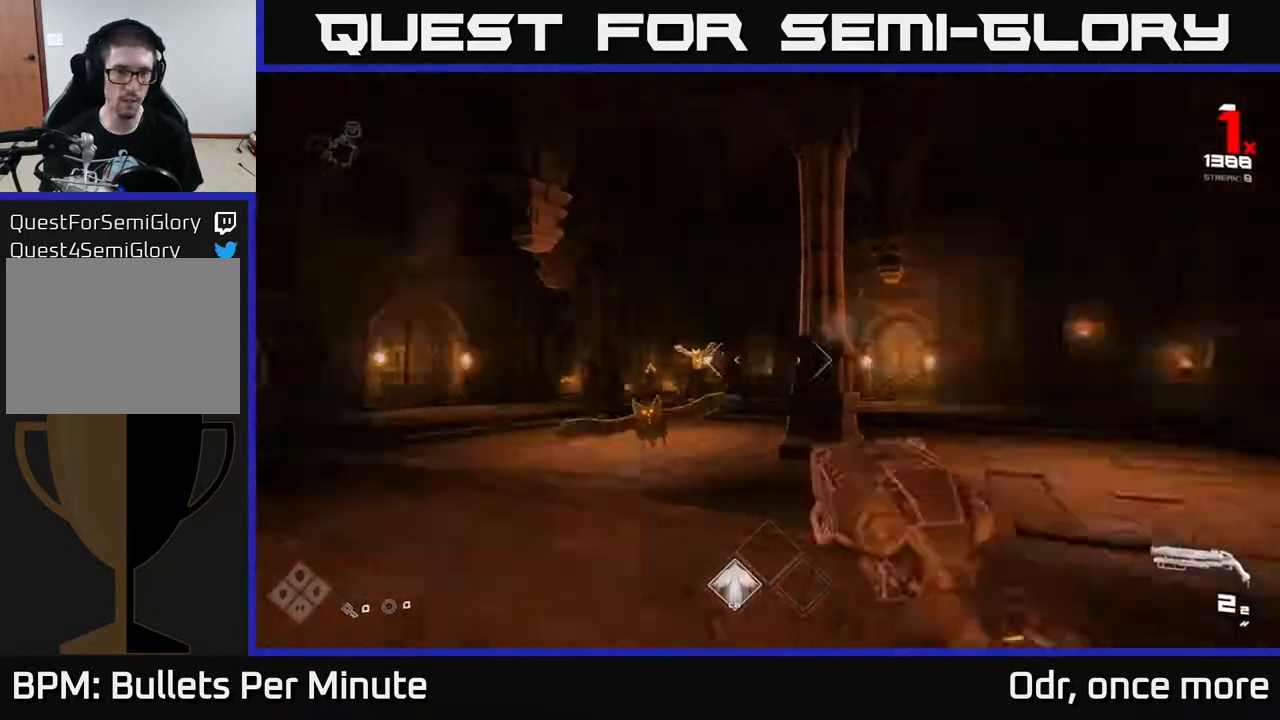
{"buttons": [], "left_stick": "right", "right_stick": "center", "events": [[50, "R2", "down"], [150, "R2", "up"], [150, "right_stick", "center"], [300, "right_stick", "left"], [383, "R2", "down"], [400, "right_stick", "center"], [433, "R2", "up"]]}
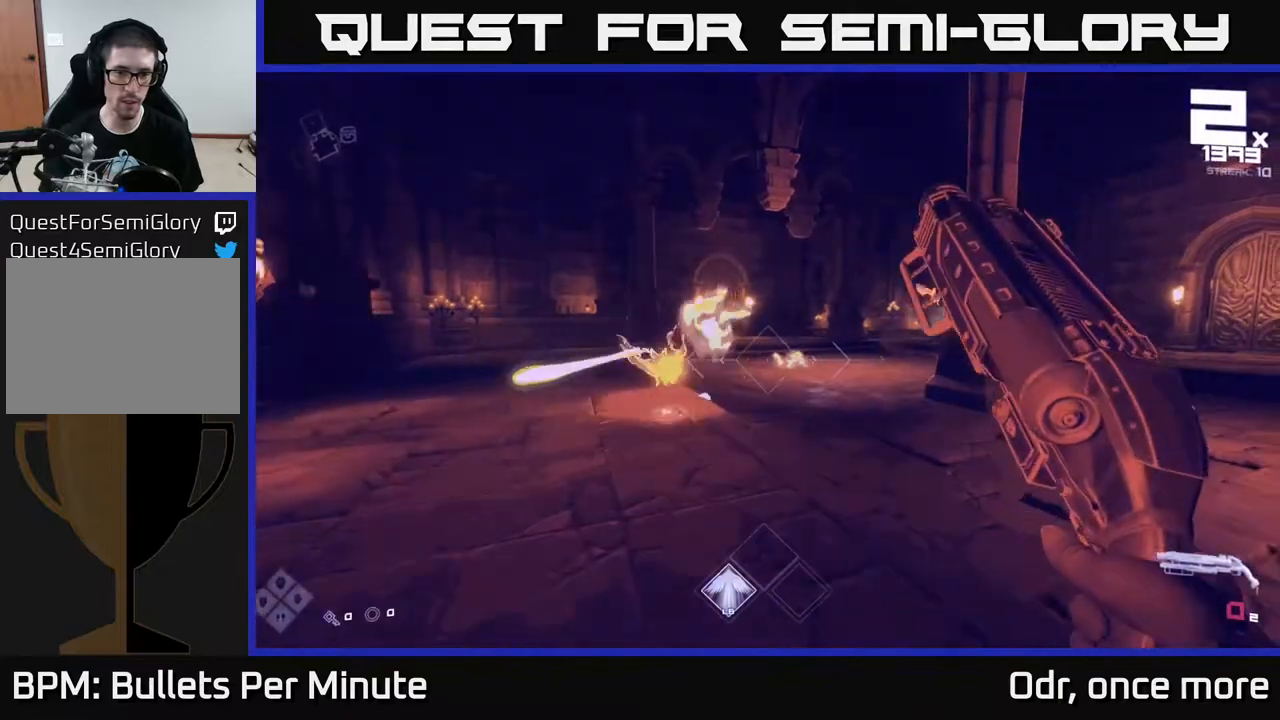
{"buttons": ["R1"], "left_stick": "up-right", "right_stick": "center", "events": [[183, "R1", "down"], [300, "R1", "up"], [467, "left_stick", "up-right"], [483, "R1", "down"]]}
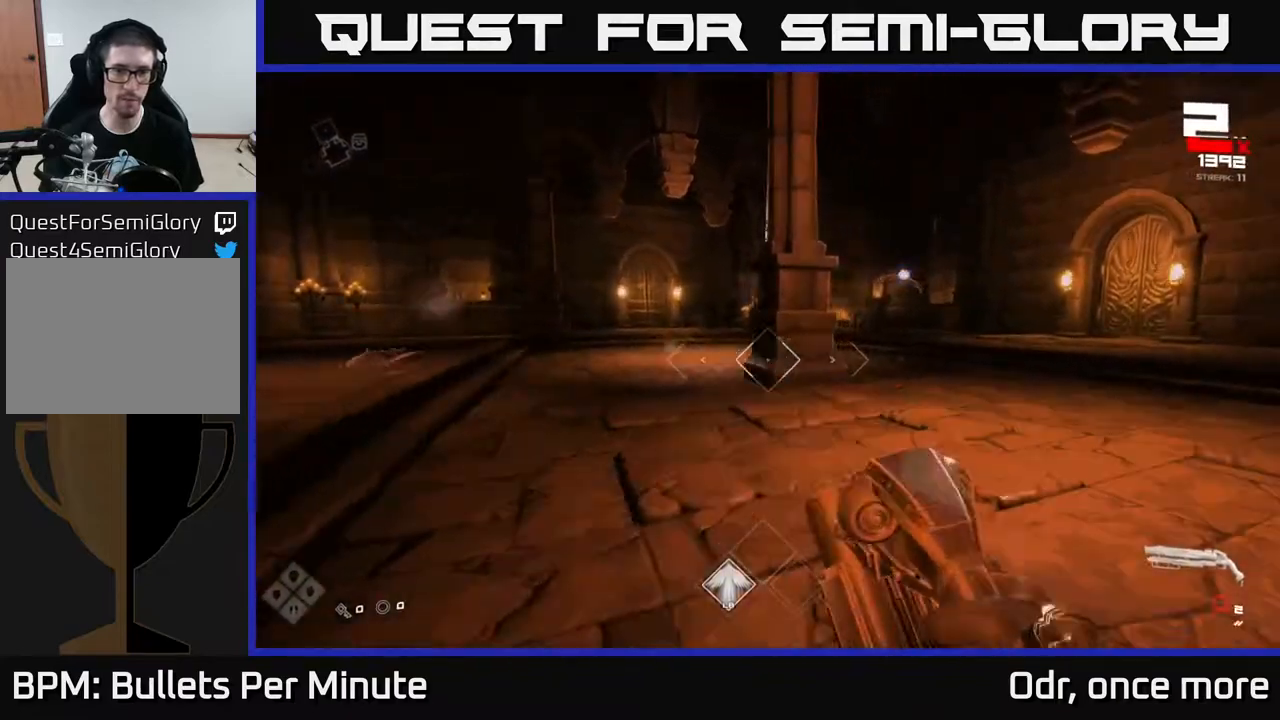
{"buttons": [], "left_stick": "up-right", "right_stick": "center", "events": [[117, "R1", "up"], [200, "right_stick", "up-right"], [300, "right_stick", "center"]]}
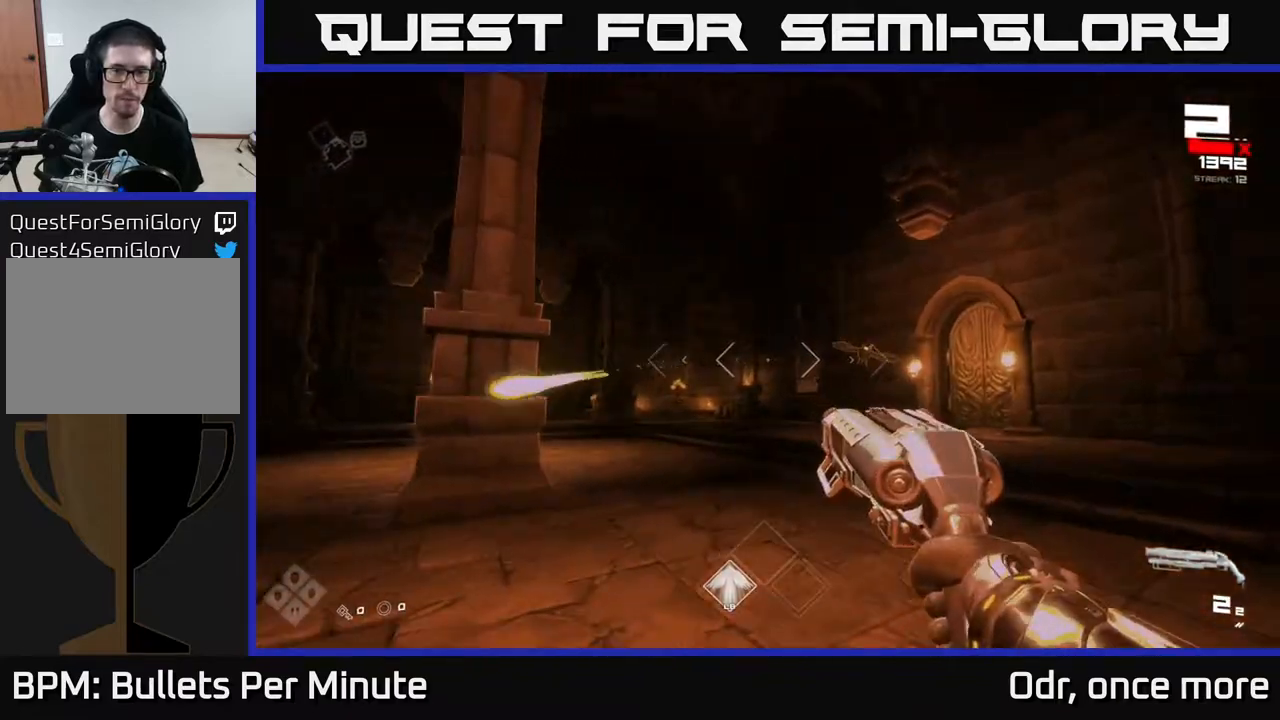
{"buttons": [], "left_stick": "up", "right_stick": "up-left", "events": [[133, "right_stick", "right"], [200, "R2", "down"], [200, "right_stick", "center"], [267, "left_stick", "up-left"], [300, "R2", "up"], [433, "left_stick", "up"], [483, "right_stick", "up-left"]]}
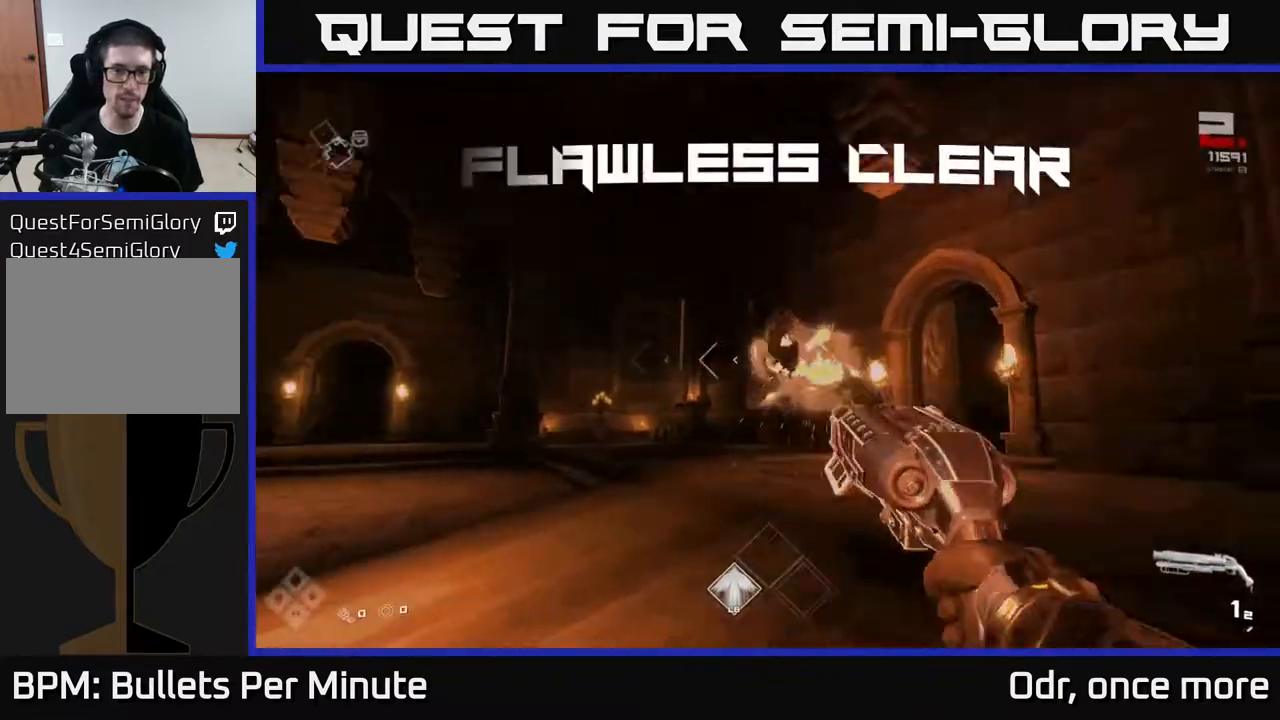
{"buttons": ["R1"], "left_stick": "center", "right_stick": "left", "events": [[33, "R2", "down"], [33, "right_stick", "center"], [83, "left_stick", "right"], [100, "R2", "up"], [217, "right_stick", "left"], [400, "R1", "down"], [417, "left_stick", "center"]]}
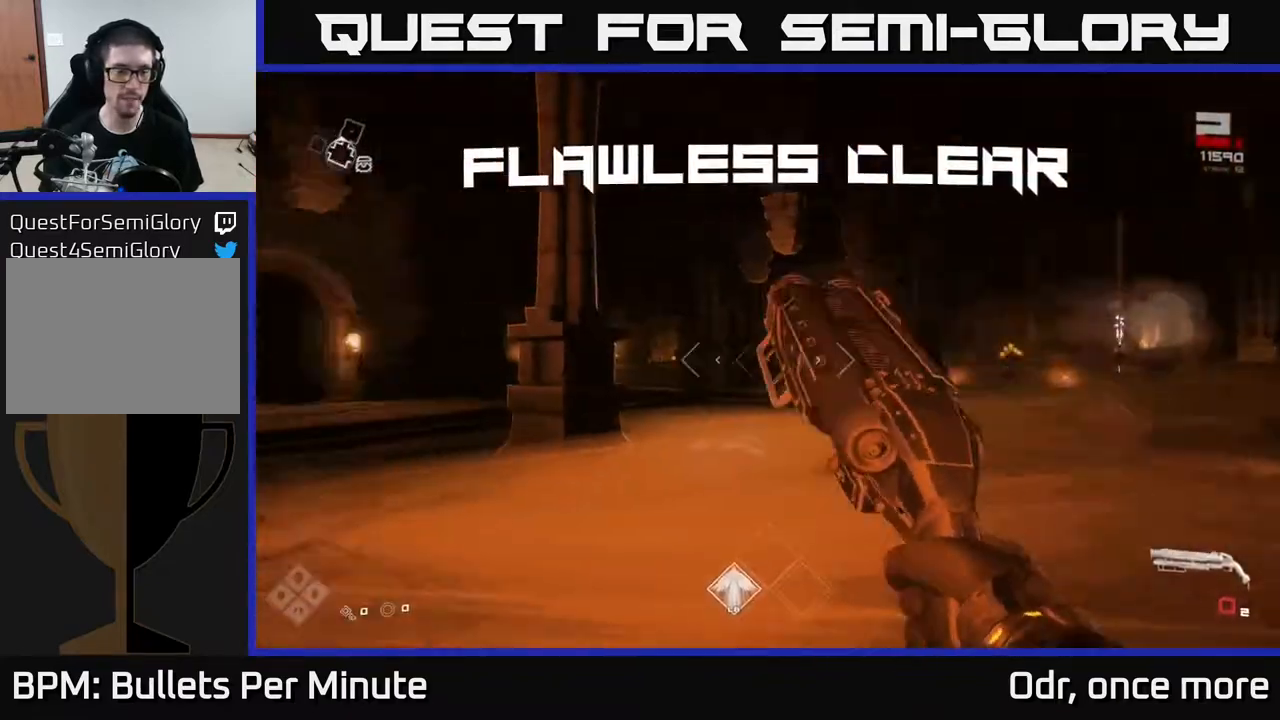
{"buttons": [], "left_stick": "up-left", "right_stick": "left", "events": [[17, "R1", "up"], [133, "left_stick", "up"], [133, "right_stick", "center"], [217, "R1", "down"], [317, "left_stick", "up-left"], [333, "R1", "up"], [333, "right_stick", "left"]]}
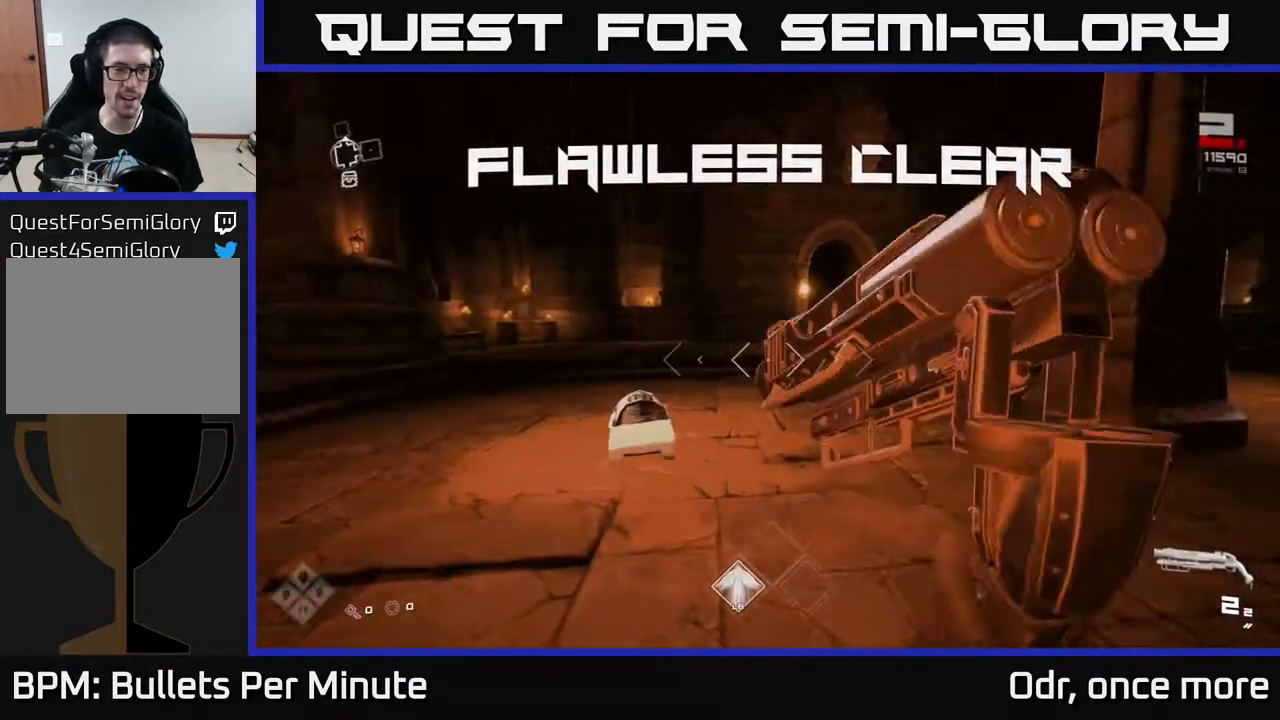
{"buttons": ["X"], "left_stick": "right", "right_stick": "center", "events": [[67, "right_stick", "center"], [83, "left_stick", "up"], [217, "right_stick", "down"], [383, "right_stick", "center"], [417, "left_stick", "center"], [467, "X", "down"], [467, "left_stick", "right"]]}
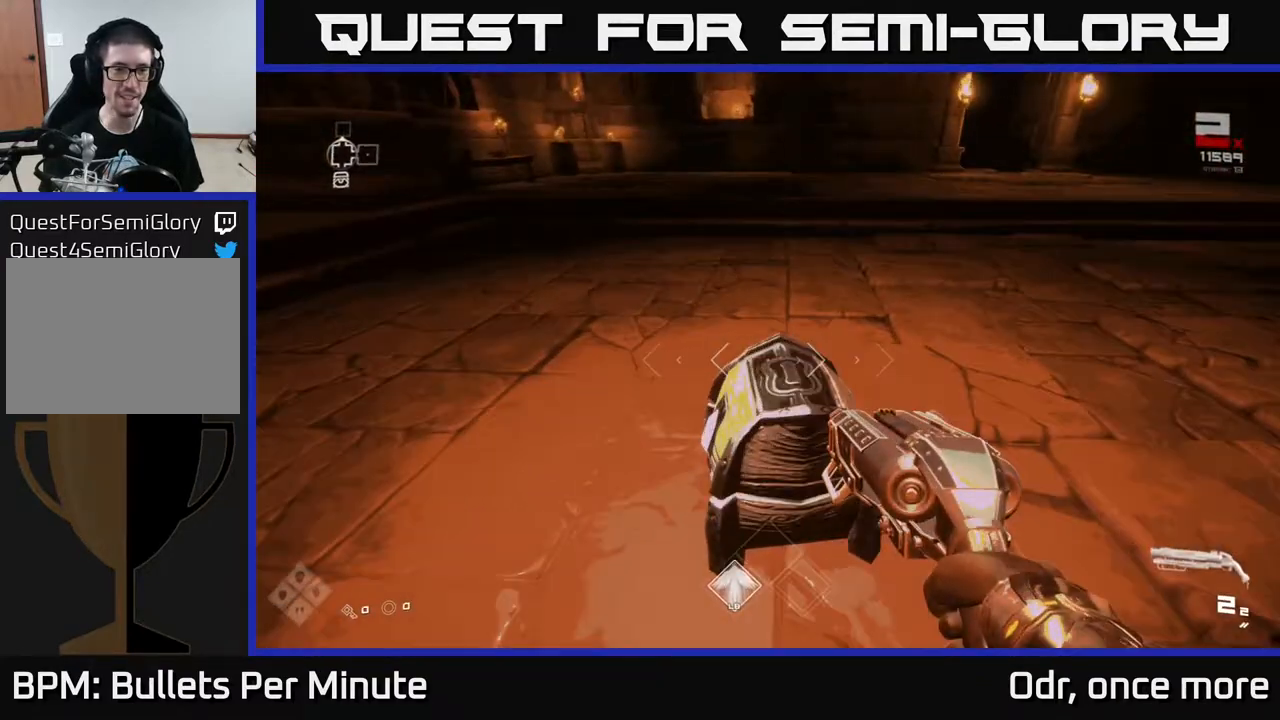
{"buttons": [], "left_stick": "up", "right_stick": "center", "events": [[33, "left_stick", "center"], [50, "X", "up"], [117, "left_stick", "down"], [267, "left_stick", "center"], [417, "left_stick", "up"]]}
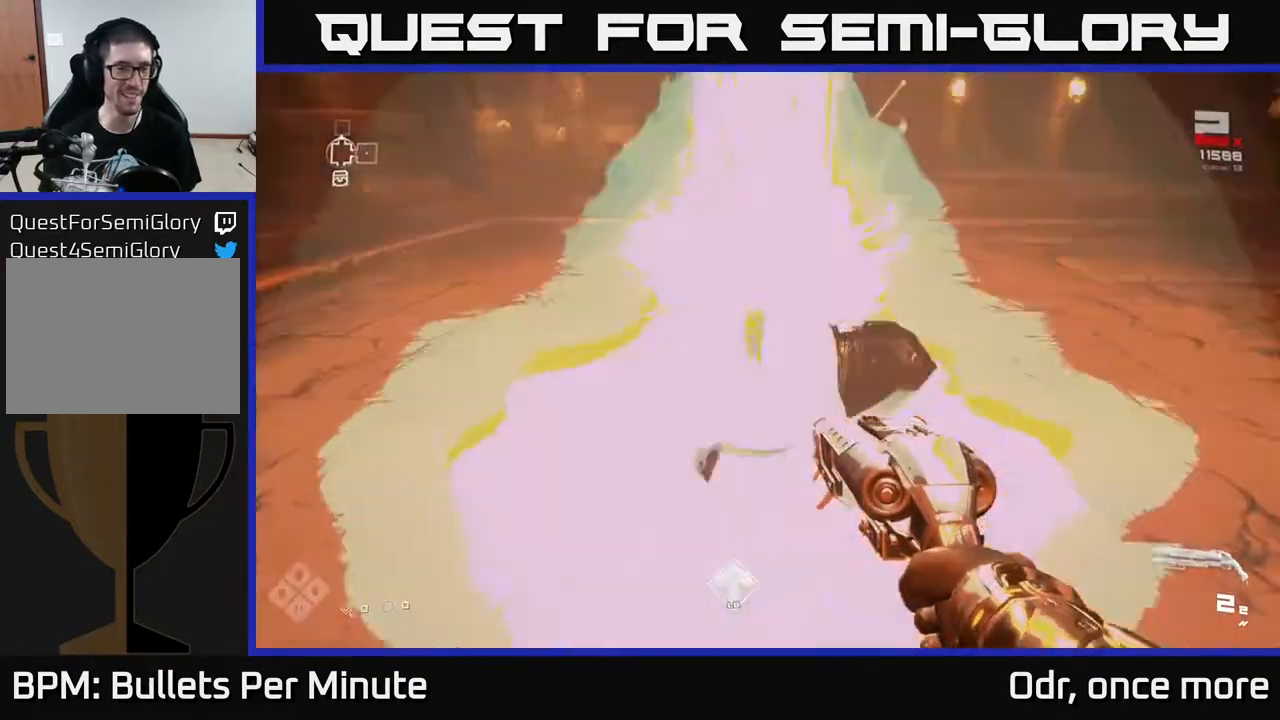
{"buttons": [], "left_stick": "right", "right_stick": "right", "events": [[150, "right_stick", "right"], [183, "left_stick", "up-left"], [383, "left_stick", "right"]]}
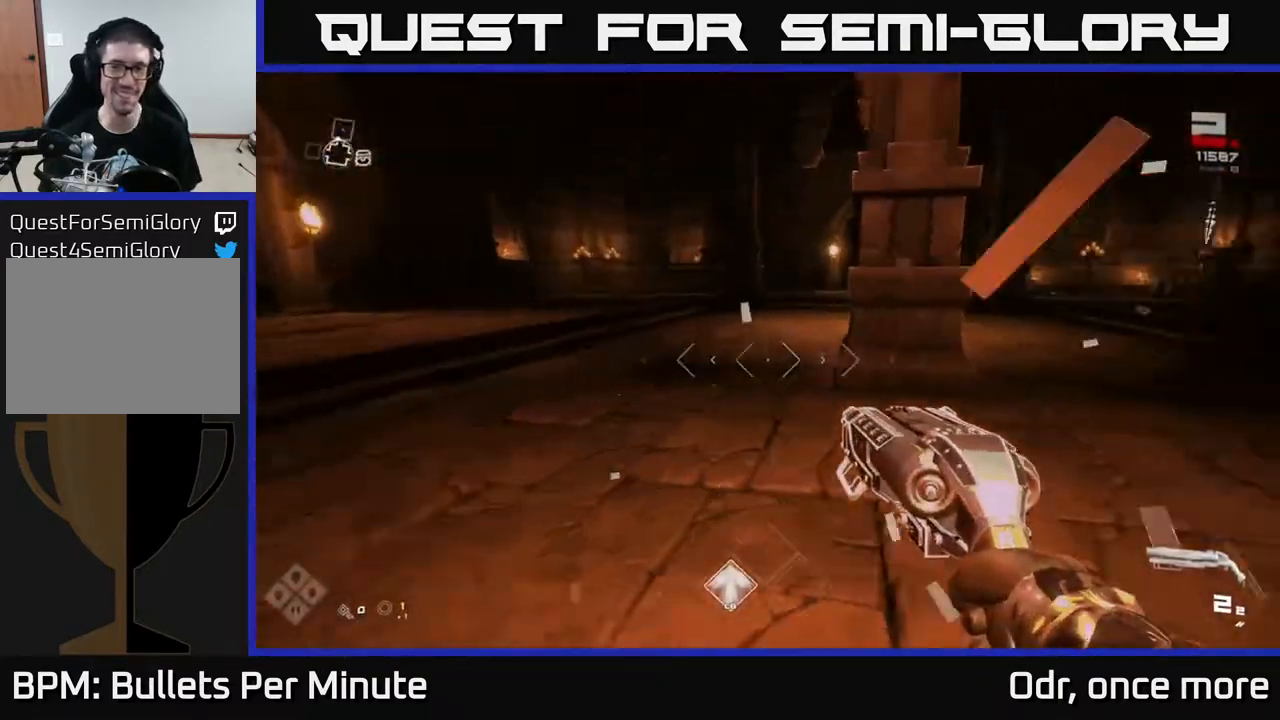
{"buttons": [], "left_stick": "up", "right_stick": "center", "events": [[83, "left_stick", "up-right"], [167, "right_stick", "center"], [200, "left_stick", "up"]]}
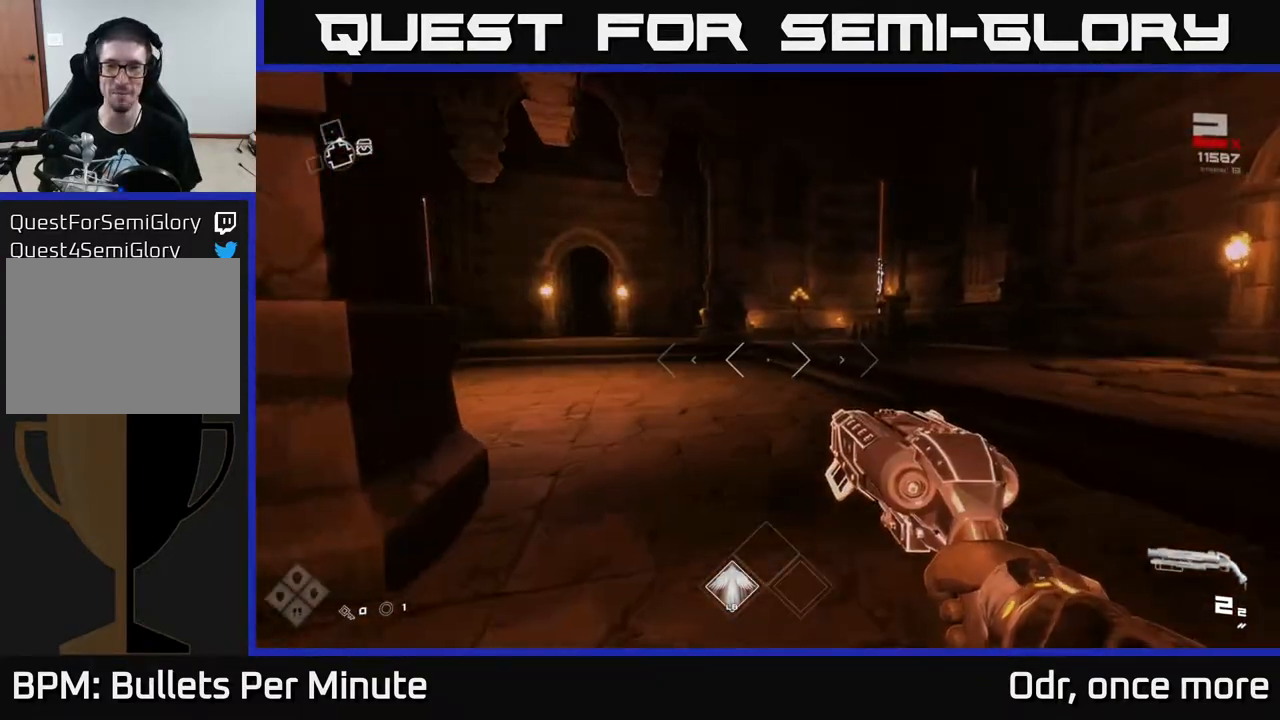
{"buttons": [], "left_stick": "up-right", "right_stick": "right", "events": [[200, "right_stick", "right"], [233, "left_stick", "up-left"], [383, "left_stick", "up-right"]]}
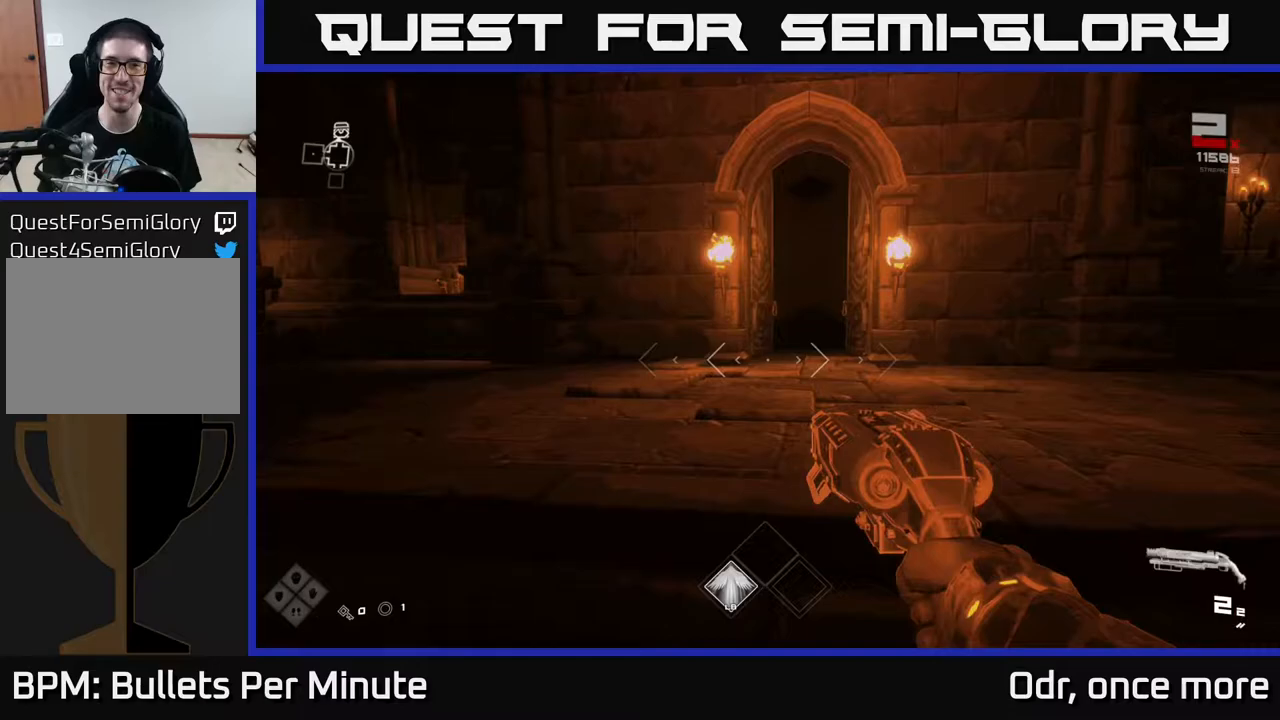
{"buttons": [], "left_stick": "up", "right_stick": "center", "events": [[100, "left_stick", "up"], [100, "right_stick", "center"]]}
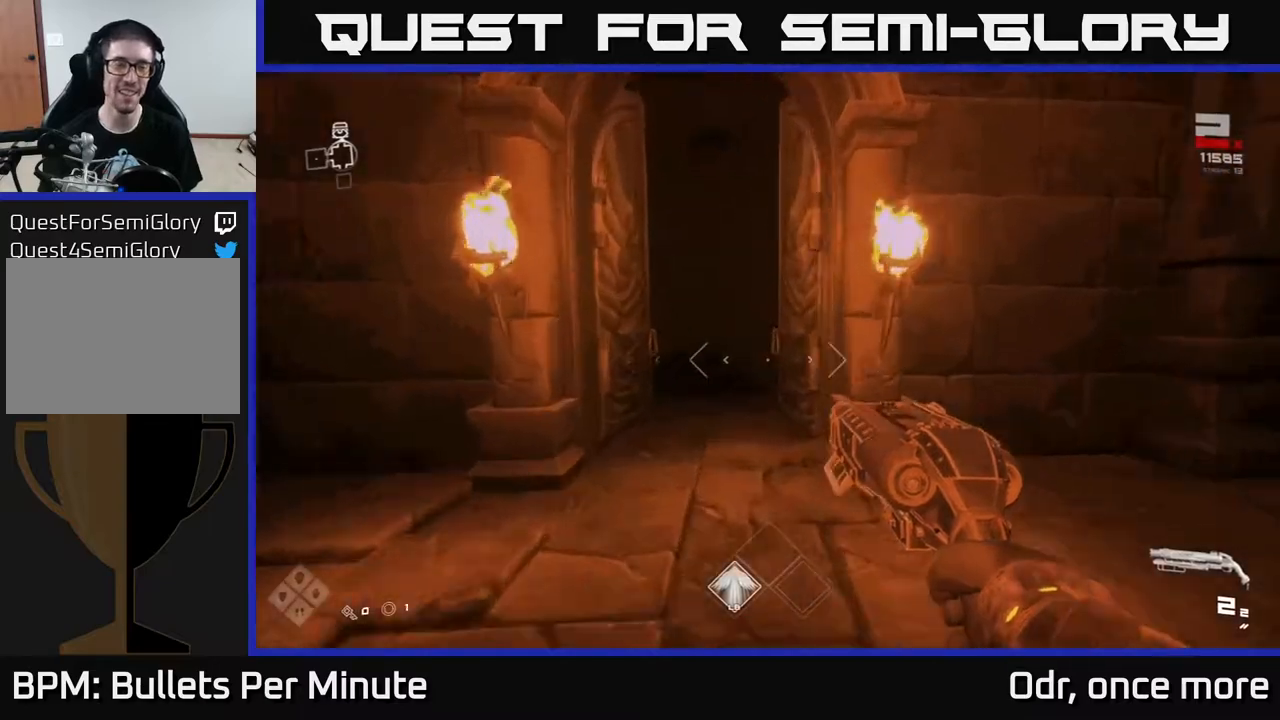
{"buttons": [], "left_stick": "down-left", "right_stick": "left", "events": [[150, "left_stick", "down-left"], [217, "right_stick", "left"]]}
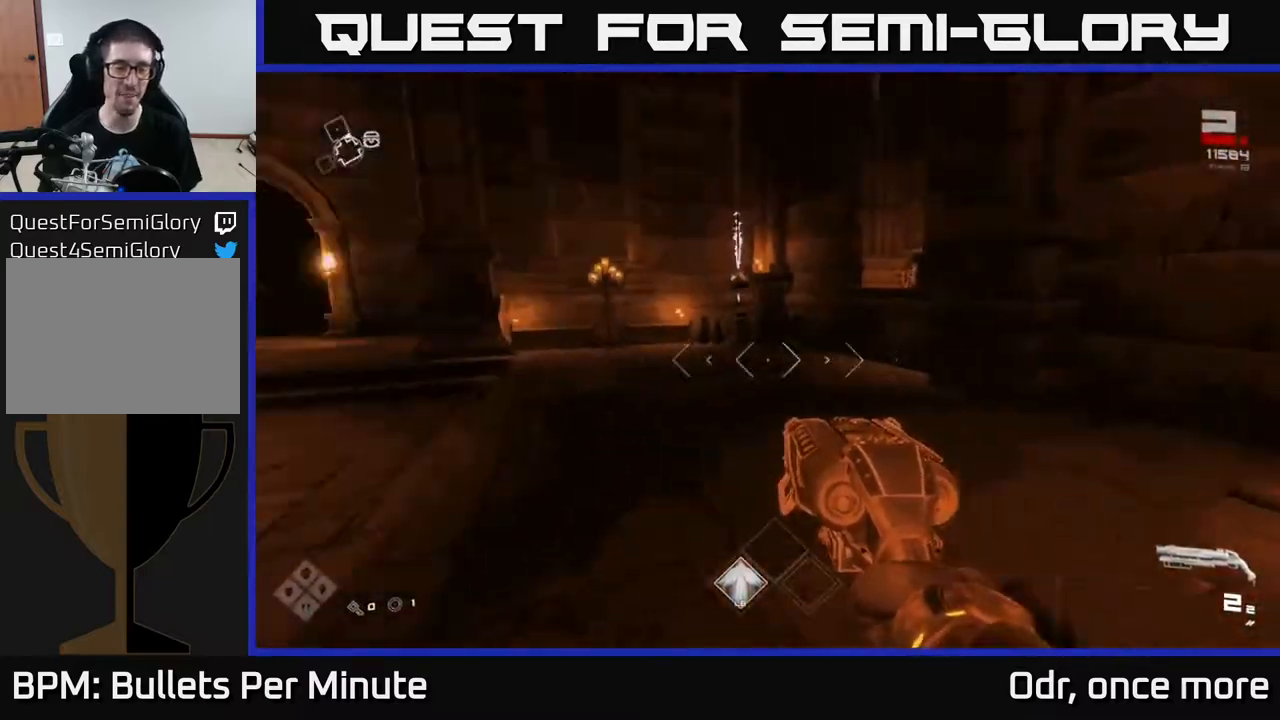
{"buttons": ["L1"], "left_stick": "up", "right_stick": "center", "events": [[133, "left_stick", "up-left"], [267, "left_stick", "up"], [367, "L1", "down"], [450, "right_stick", "center"]]}
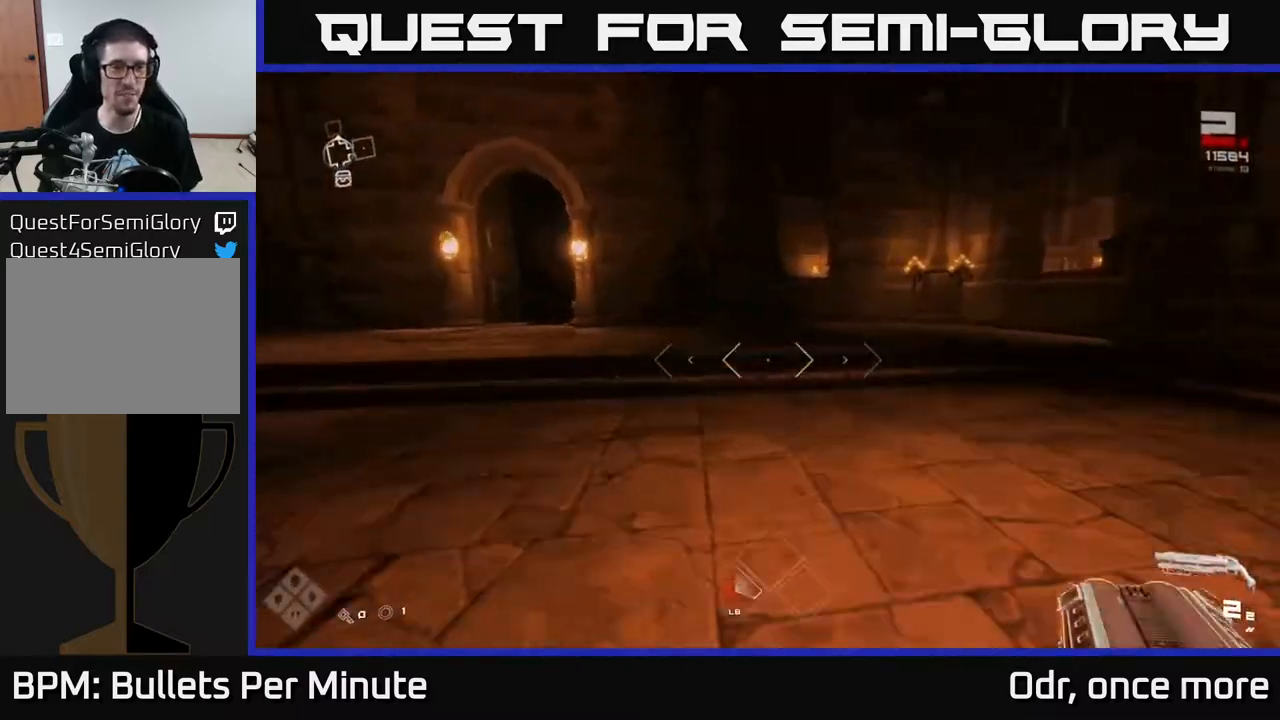
{"buttons": ["L1"], "left_stick": "up", "right_stick": "center", "events": [[183, "right_stick", "left"], [283, "right_stick", "center"]]}
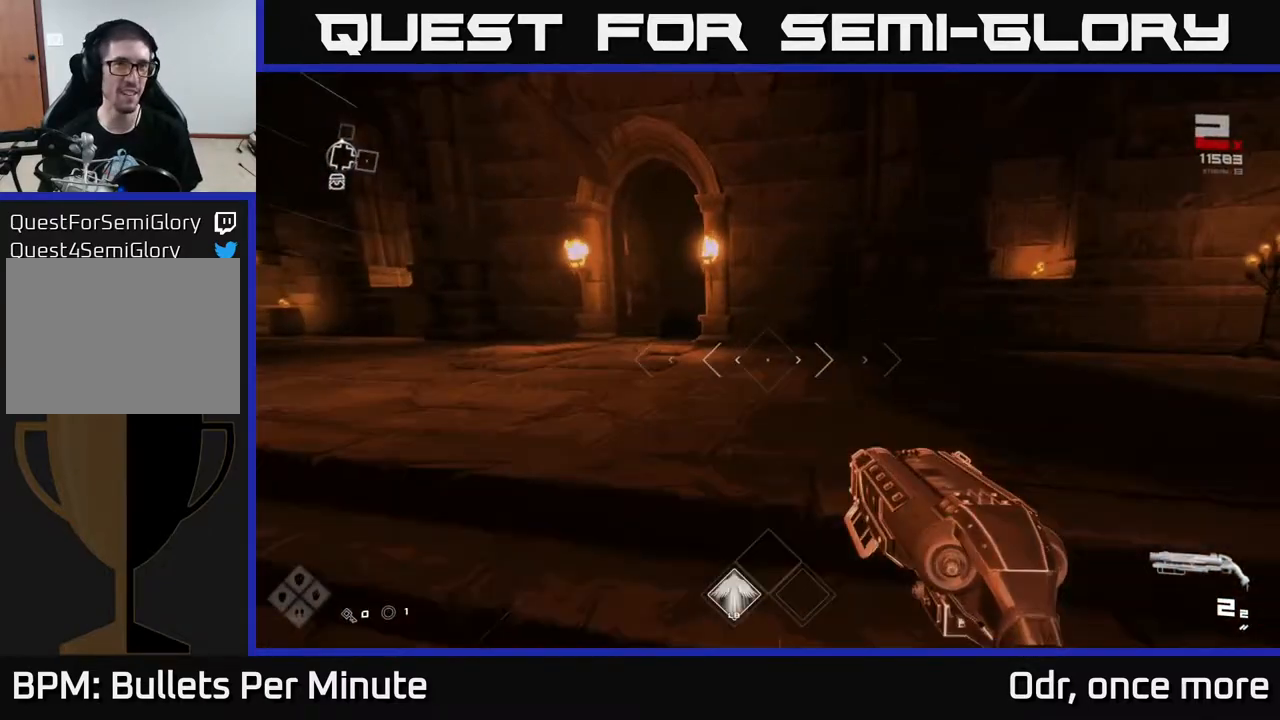
{"buttons": ["L1"], "left_stick": "up", "right_stick": "center", "events": [[250, "left_stick", "up-left"], [483, "left_stick", "up"]]}
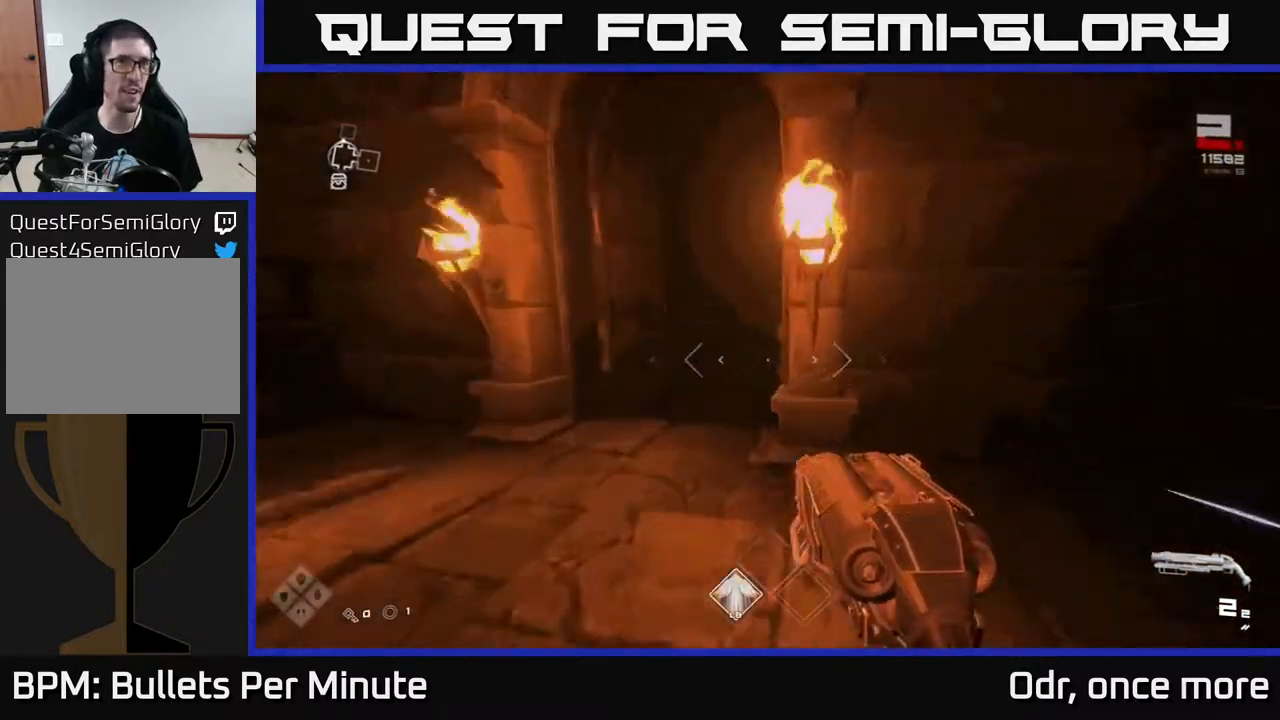
{"buttons": ["L1"], "left_stick": "up", "right_stick": "center", "events": []}
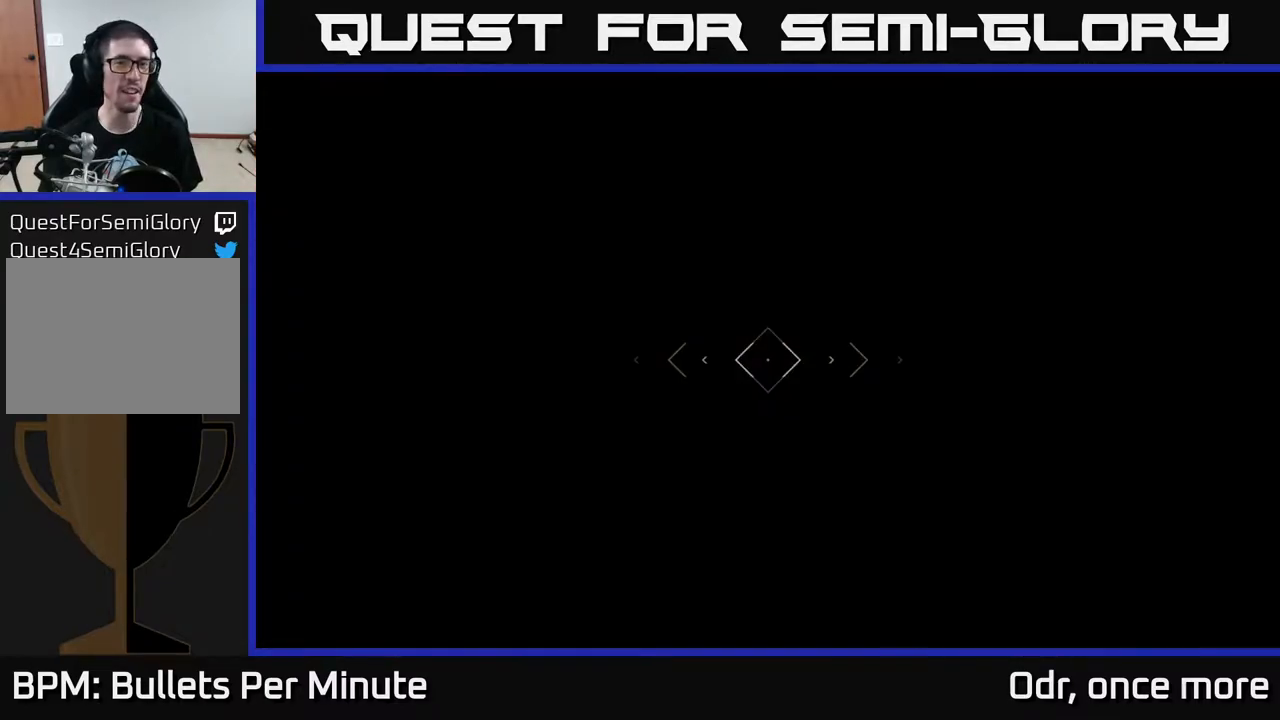
{"buttons": [], "left_stick": "up", "right_stick": "right", "events": [[200, "L1", "up"], [483, "right_stick", "right"]]}